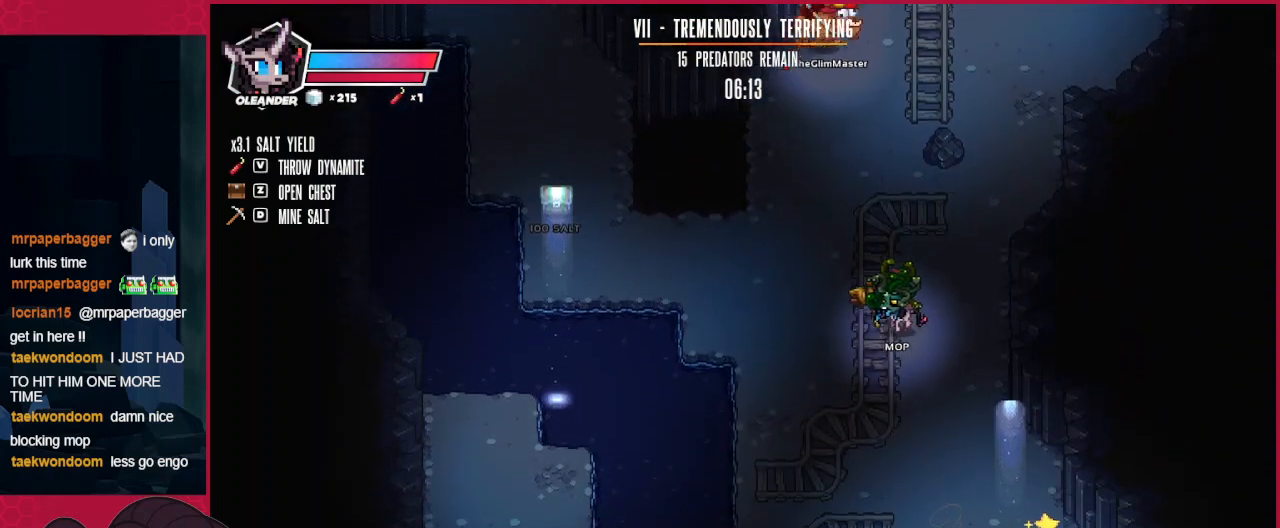
Gameplay with keyboard; each line is a JSON object with the keys held at the frame after it. "events" lists presses ("down") and releases ("up") of "a", "b", "c", "d", "down", "left", "right" and "up" between this image and that frame as [ms after this image, input, new state], when the widget could be followed in between. No other keys are recorded. Mouse input is not recorded.
{"keys": ["down"], "events": [[69, "left", "up"], [137, "left", "down"], [344, "left", "up"]]}
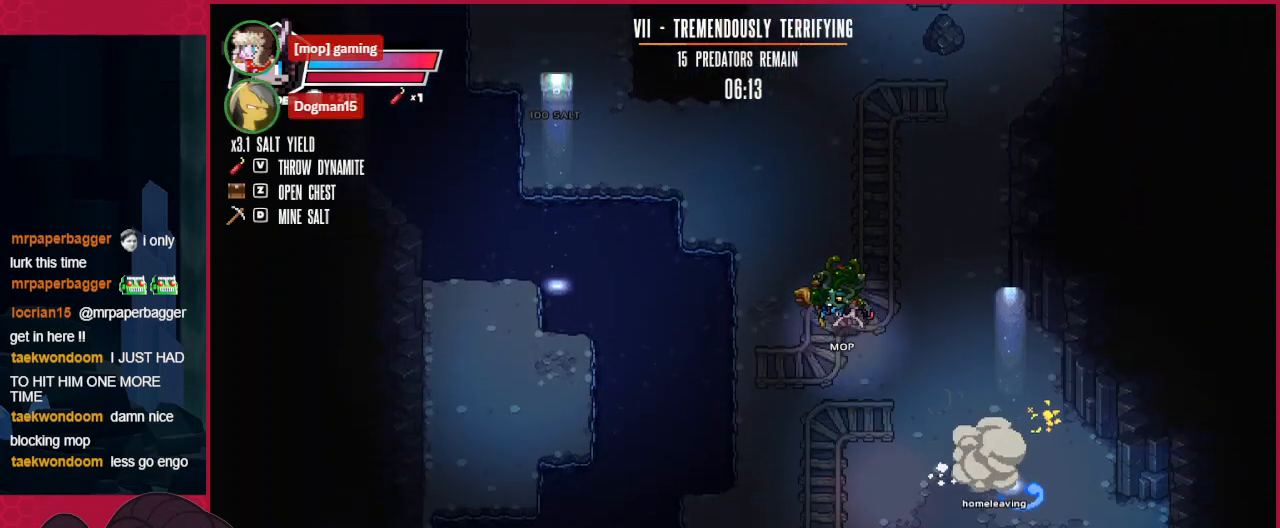
{"keys": ["down", "right"], "events": [[447, "right", "down"]]}
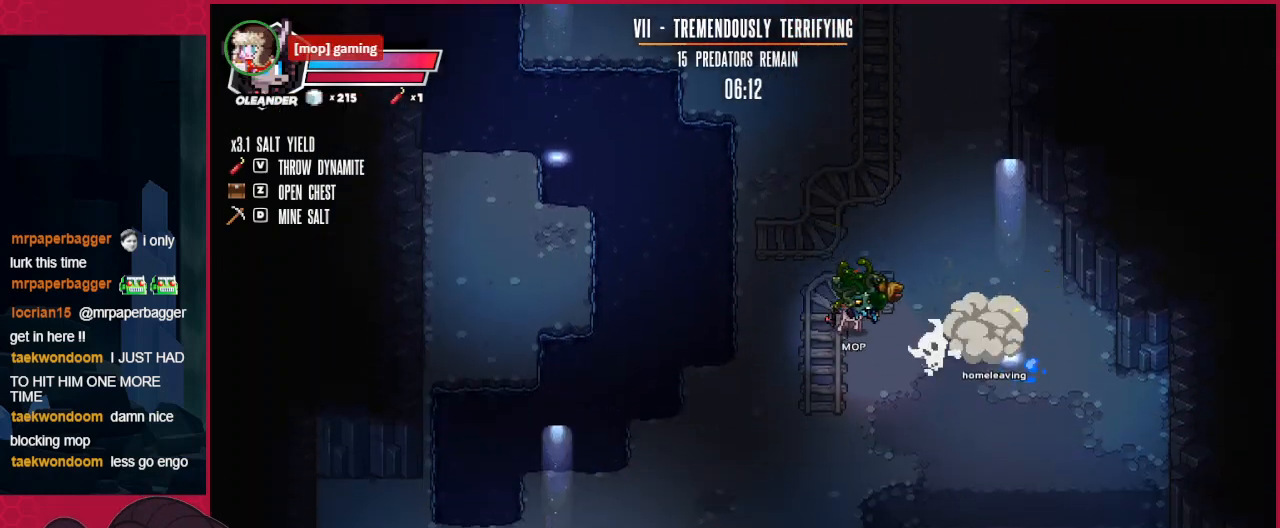
{"keys": ["down"], "events": [[482, "right", "up"]]}
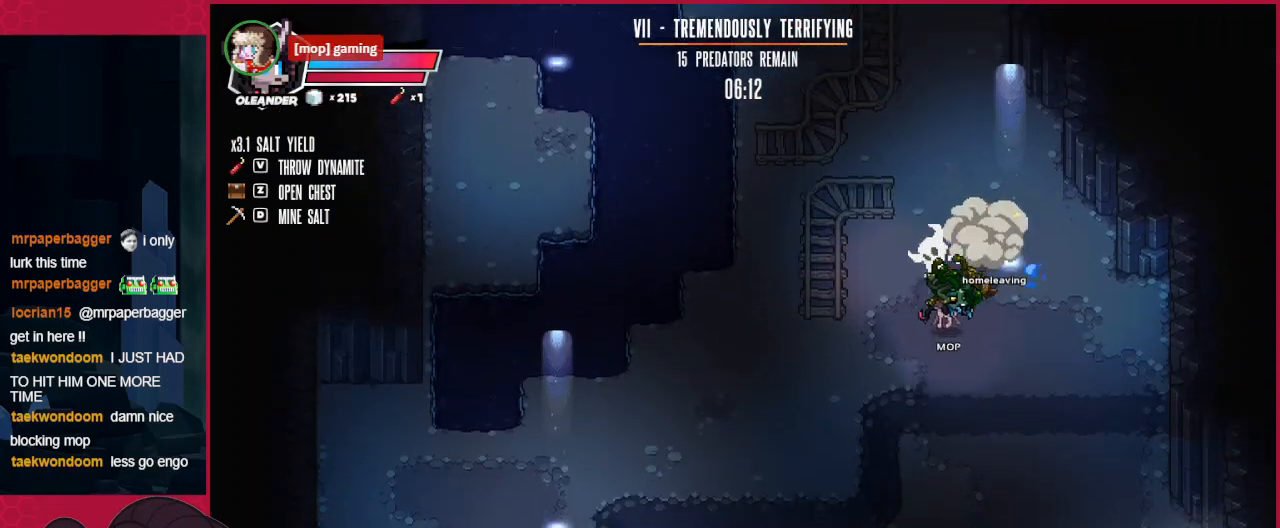
{"keys": ["down", "right"], "events": [[448, "right", "down"]]}
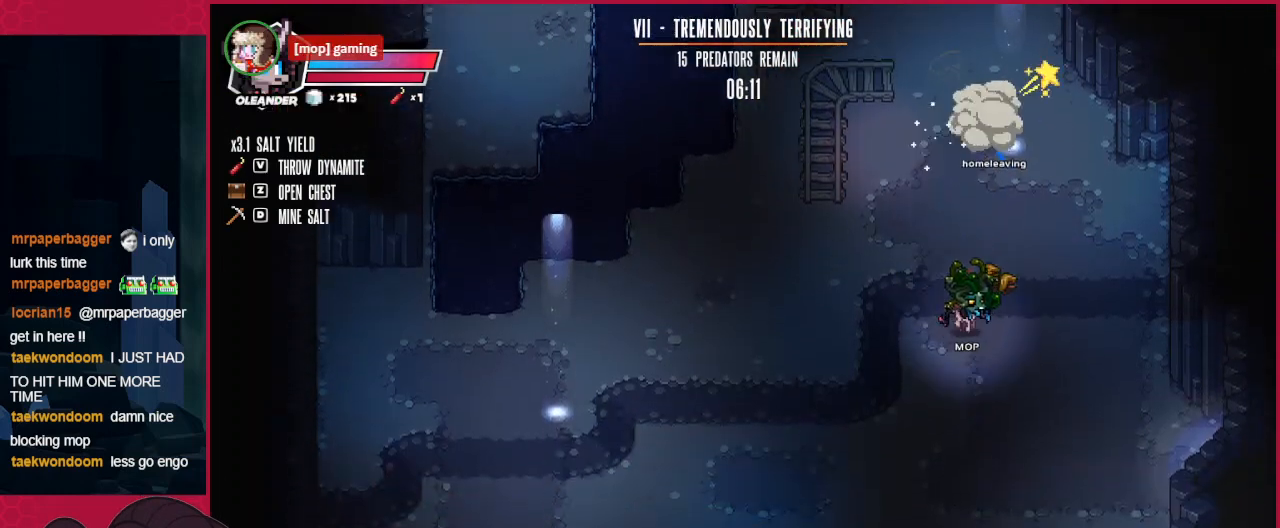
{"keys": ["down", "right"], "events": []}
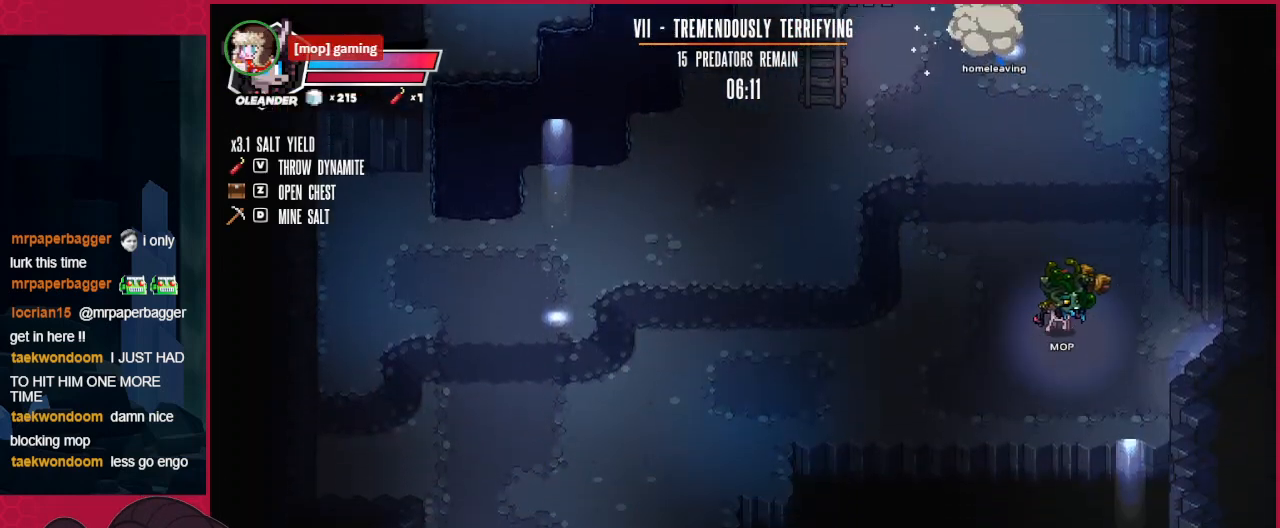
{"keys": ["right"], "events": [[206, "down", "up"]]}
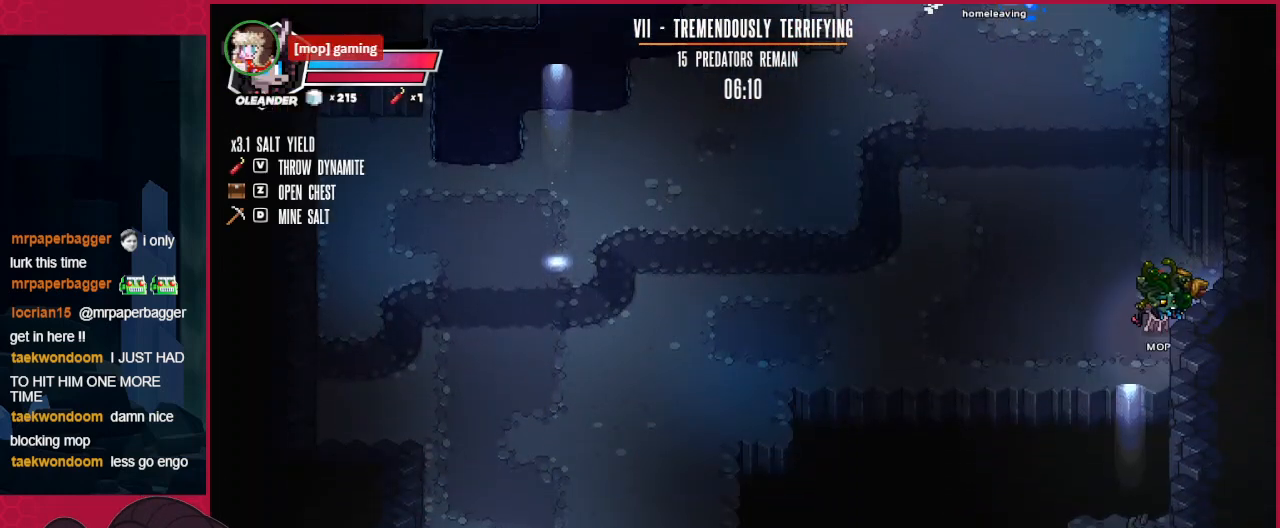
{"keys": [], "events": [[275, "right", "up"]]}
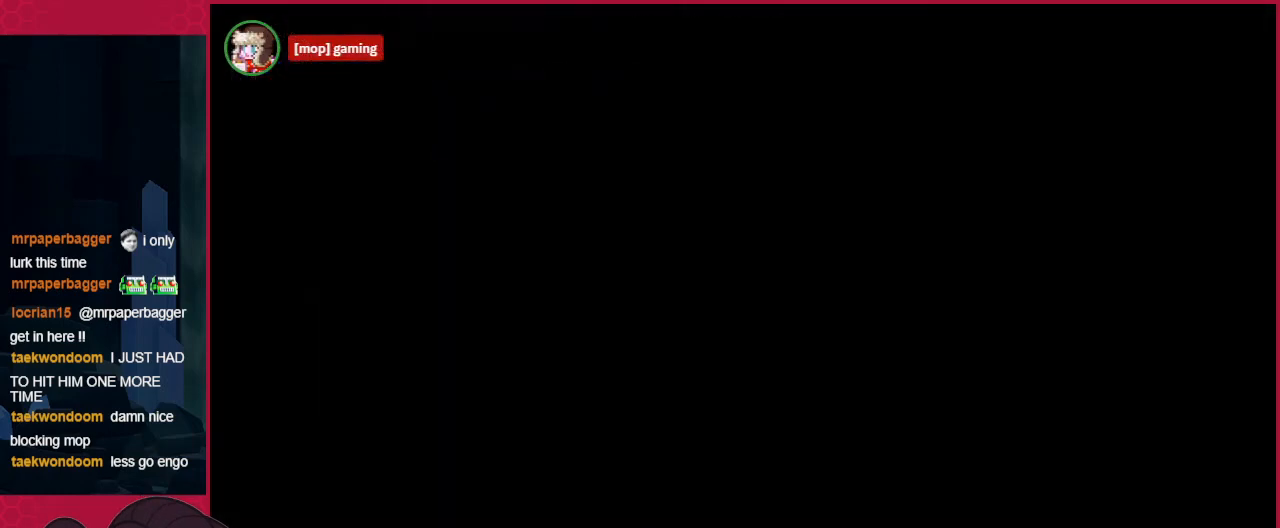
{"keys": [], "events": []}
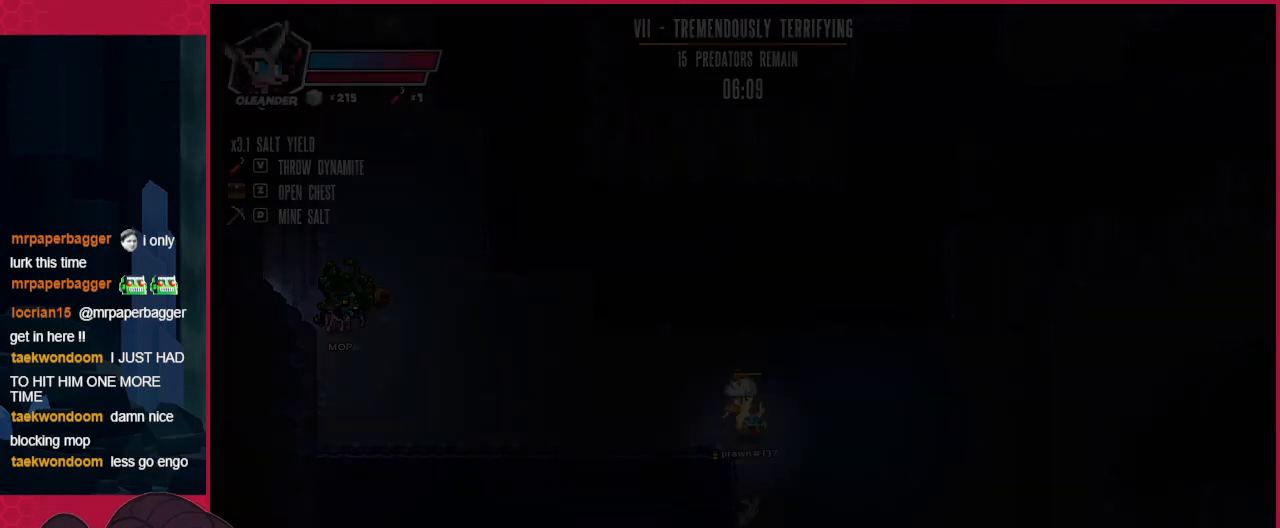
{"keys": [], "events": []}
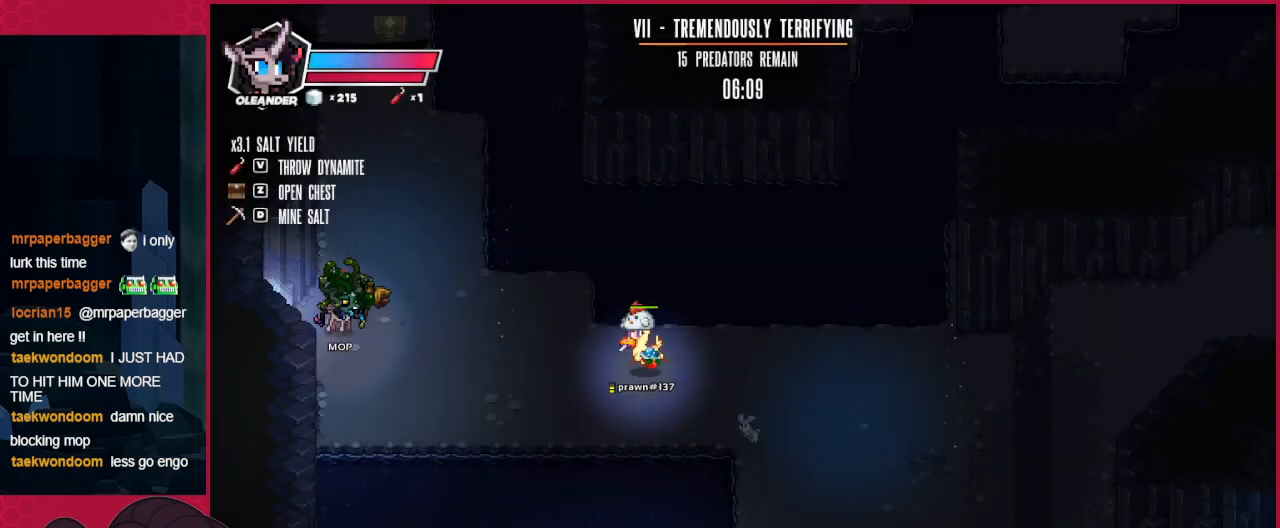
{"keys": ["up"], "events": [[207, "right", "down"], [310, "up", "down"], [379, "right", "up"]]}
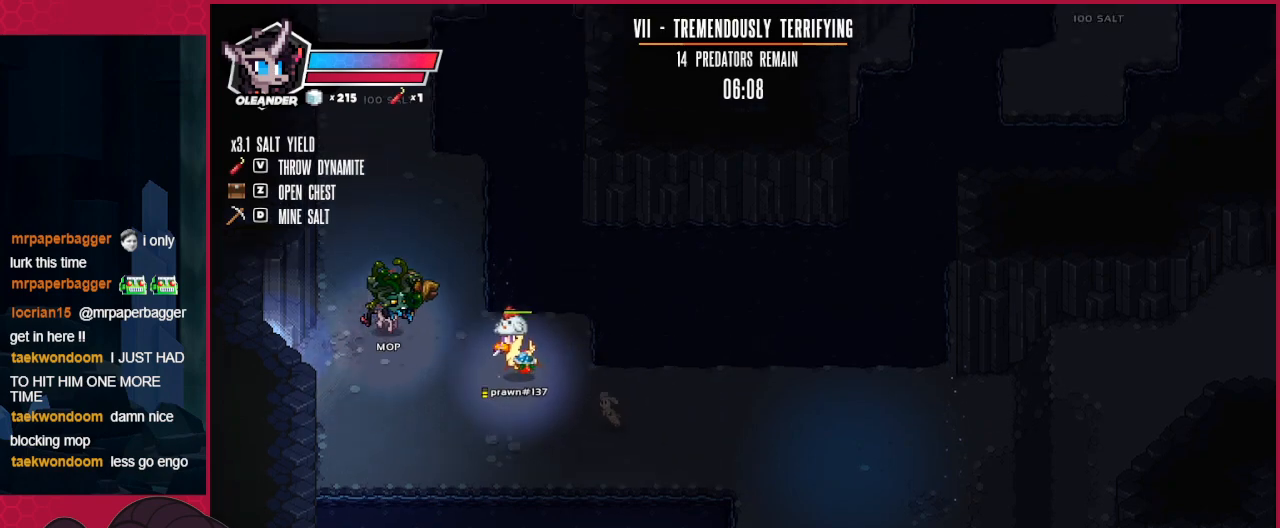
{"keys": ["up"], "events": []}
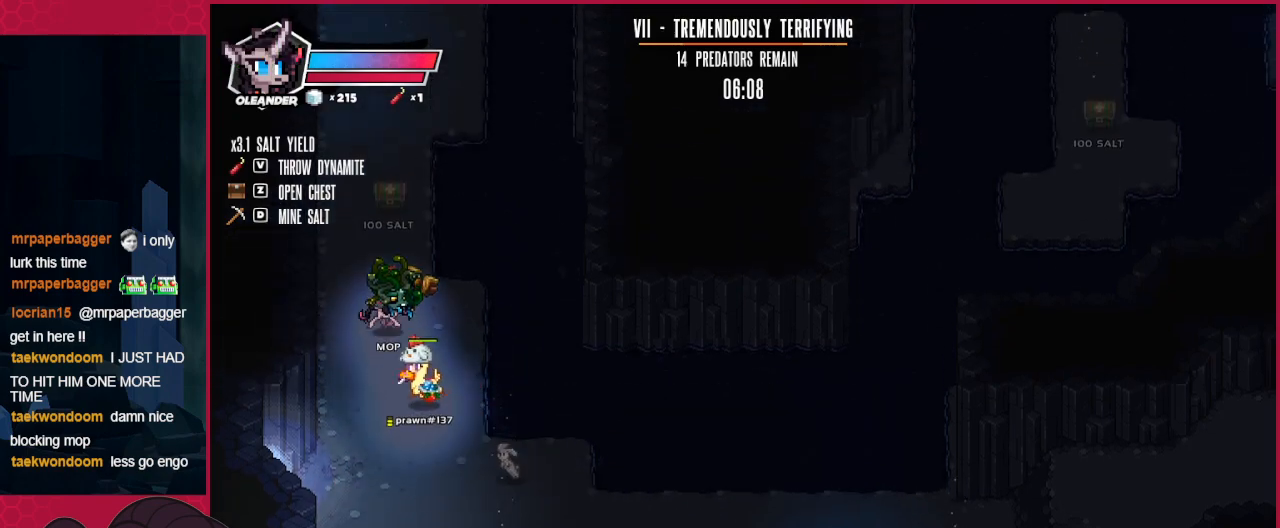
{"keys": ["right", "up"], "events": [[516, "right", "down"]]}
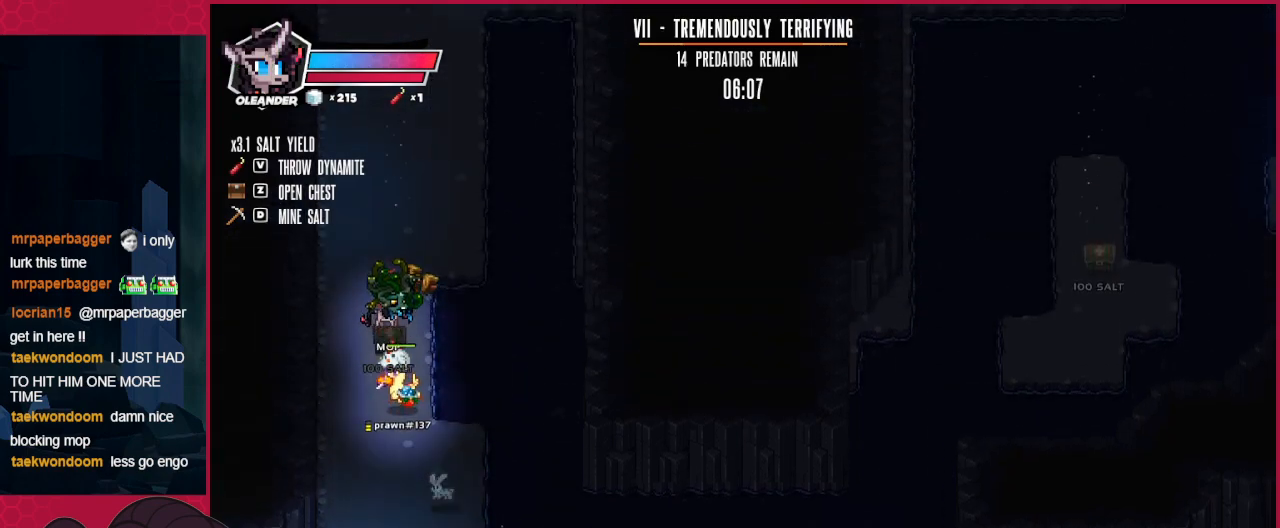
{"keys": ["right", "up"], "events": []}
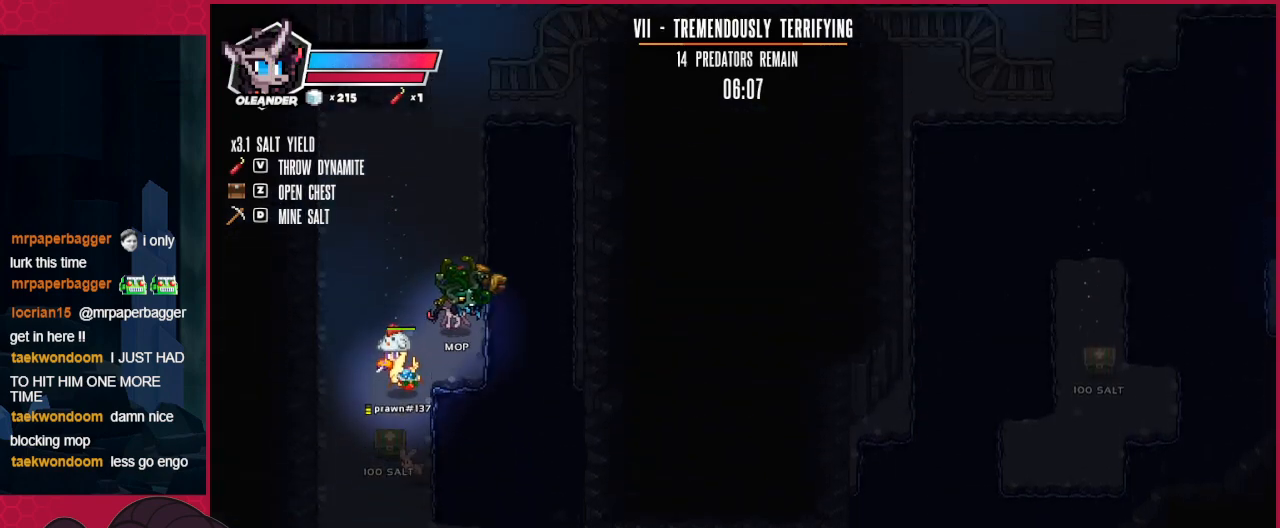
{"keys": ["right", "up"], "events": [[138, "right", "up"], [516, "right", "down"]]}
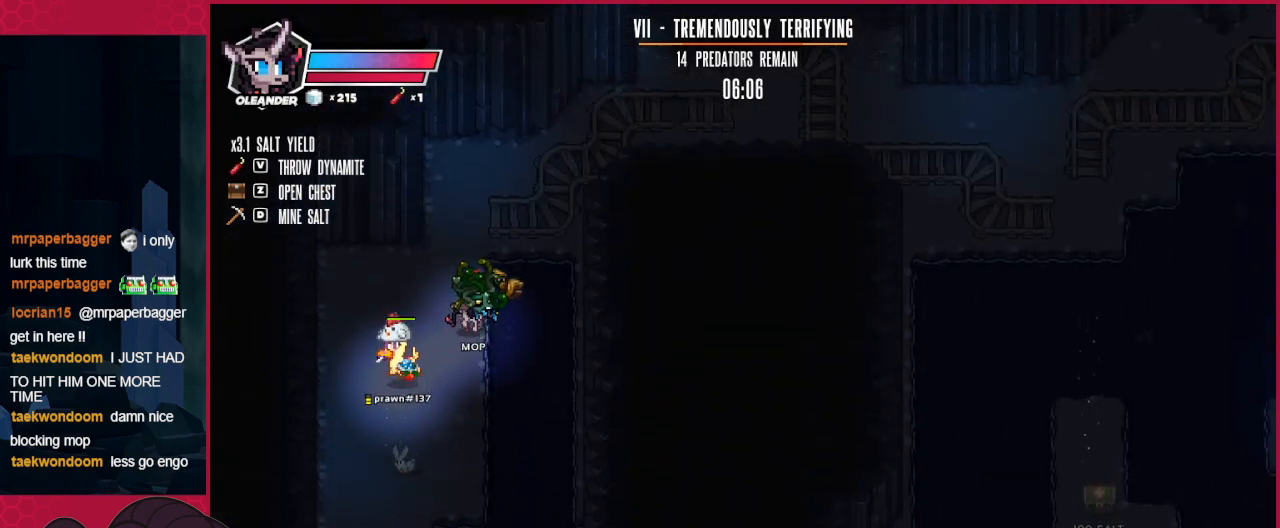
{"keys": ["right", "up"], "events": []}
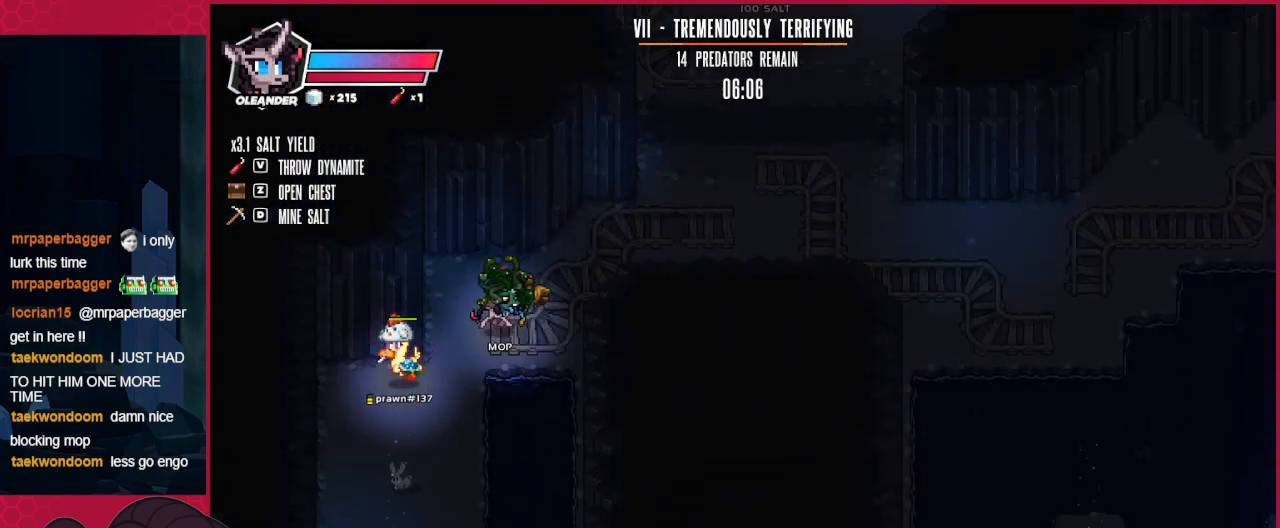
{"keys": ["right"], "events": [[276, "up", "up"]]}
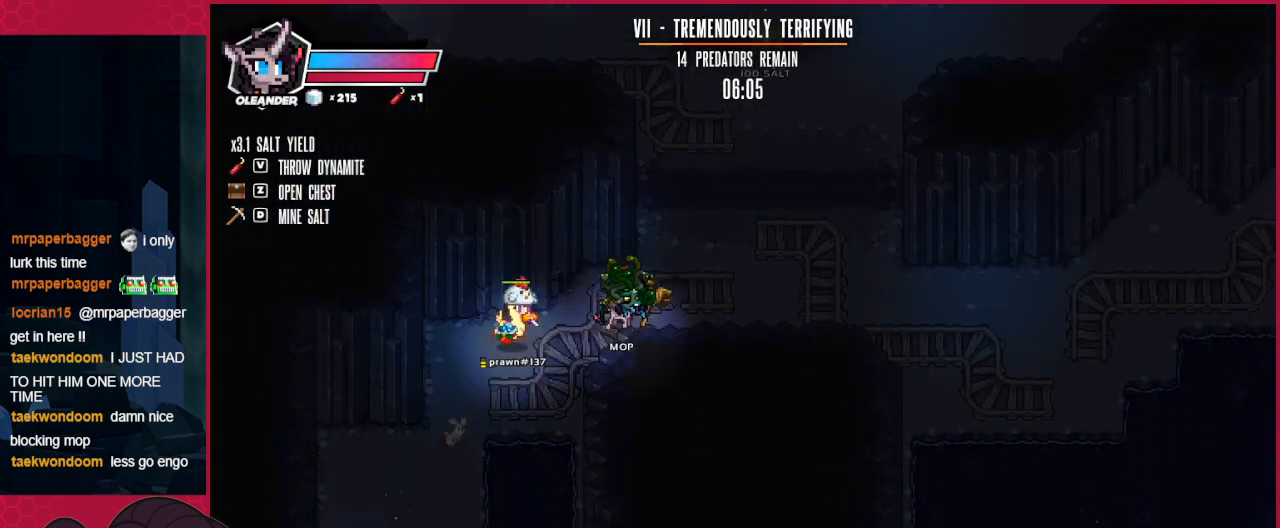
{"keys": ["right", "up"], "events": [[413, "up", "down"]]}
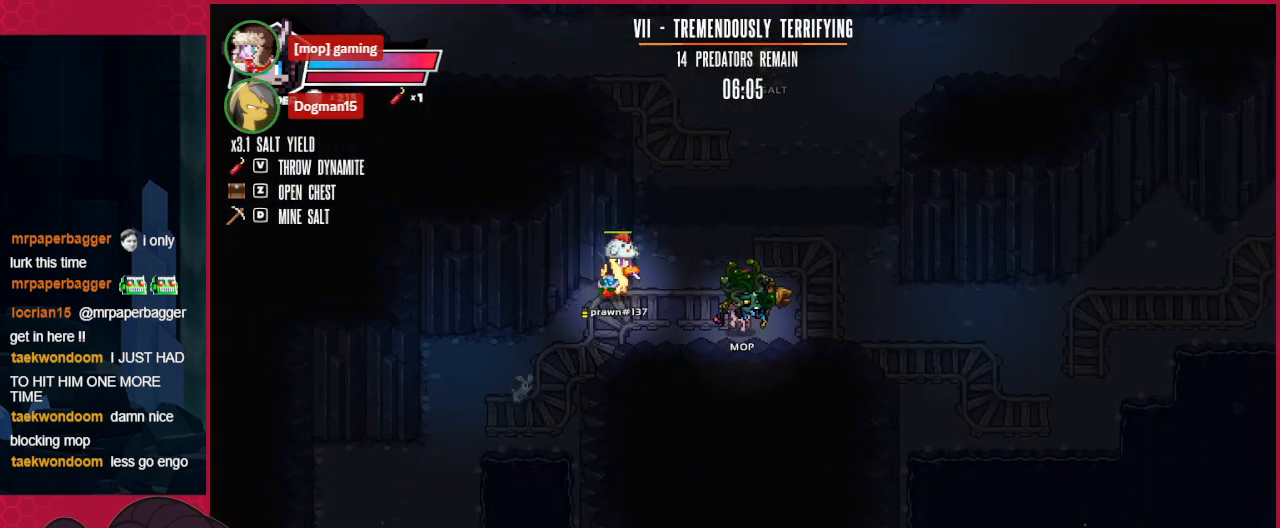
{"keys": [], "events": [[172, "up", "up"], [241, "right", "up"]]}
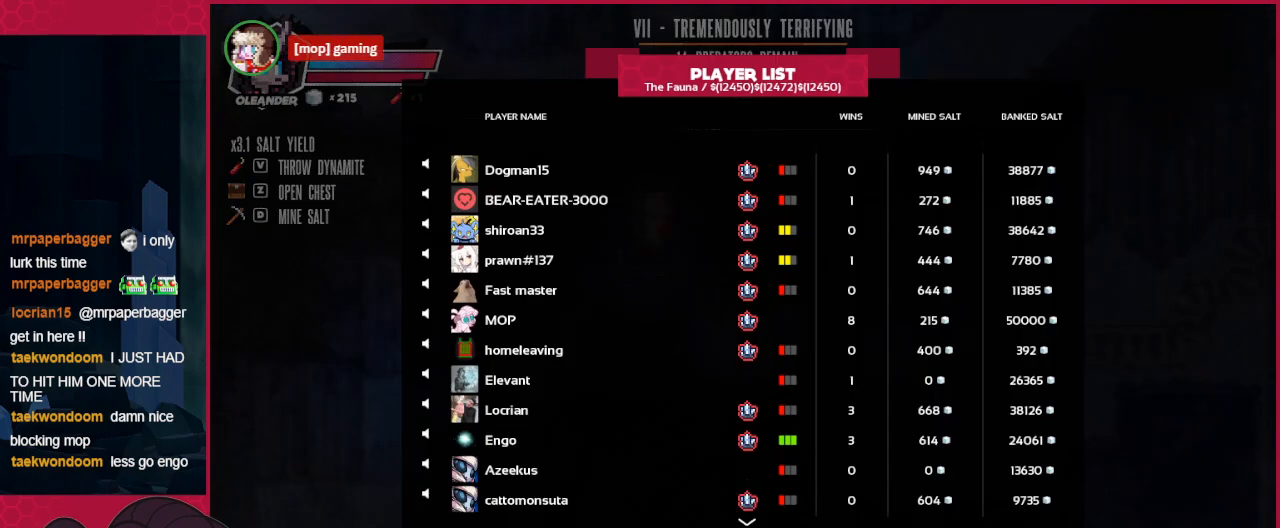
{"keys": [], "events": []}
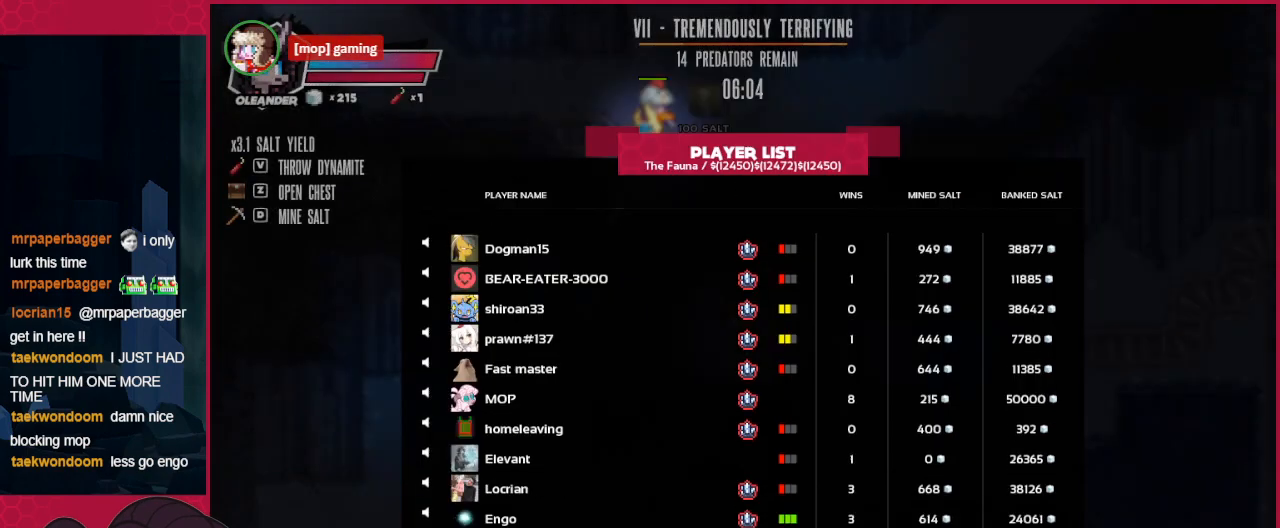
{"keys": ["up"], "events": [[34, "up", "down"]]}
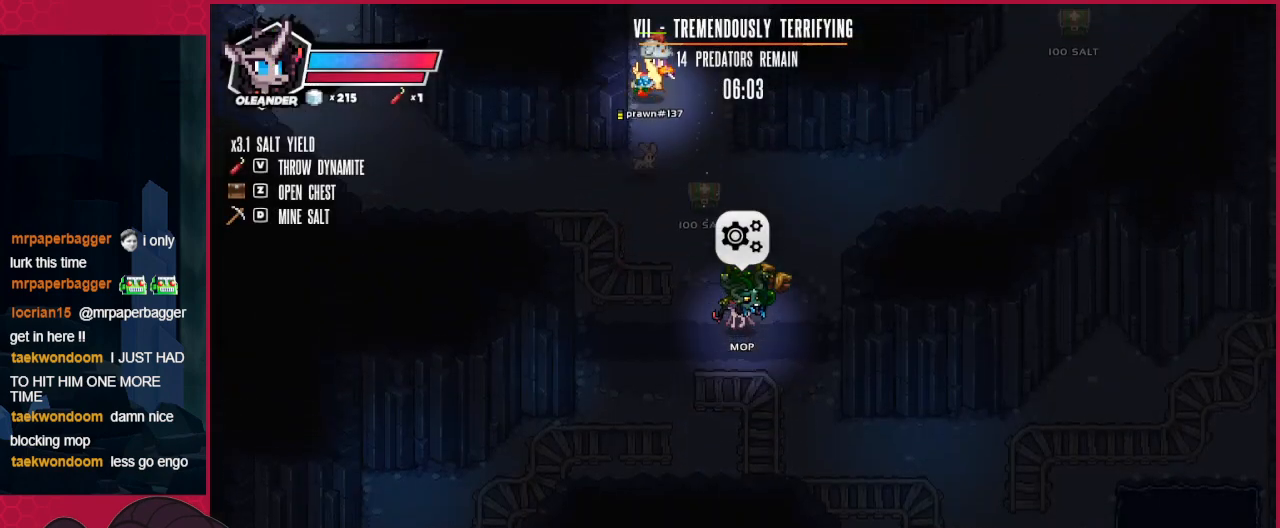
{"keys": ["up"], "events": [[344, "left", "down"], [482, "left", "up"]]}
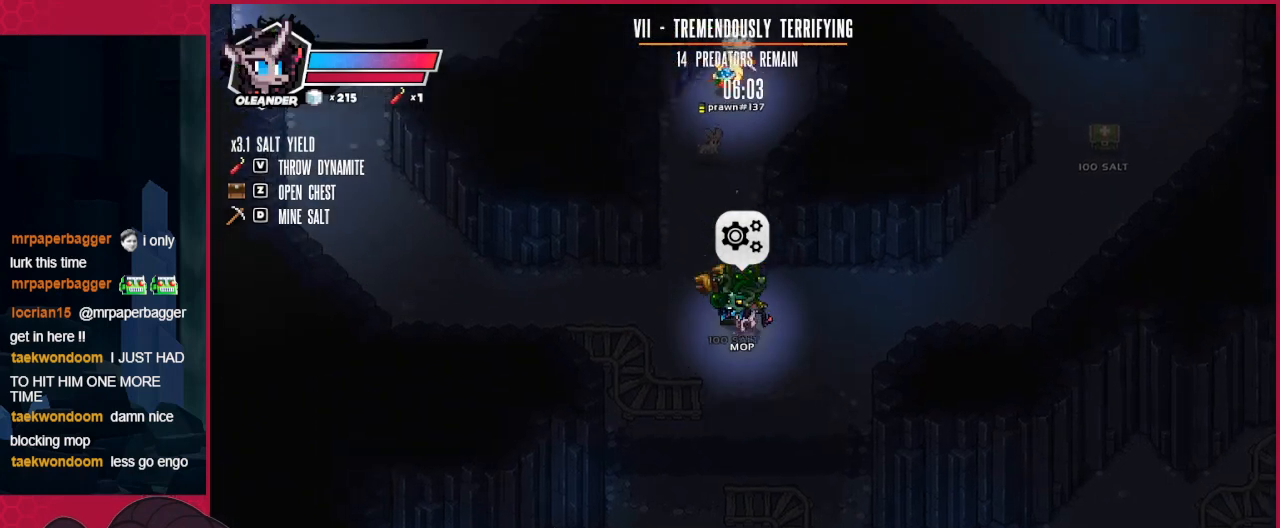
{"keys": ["up"], "events": []}
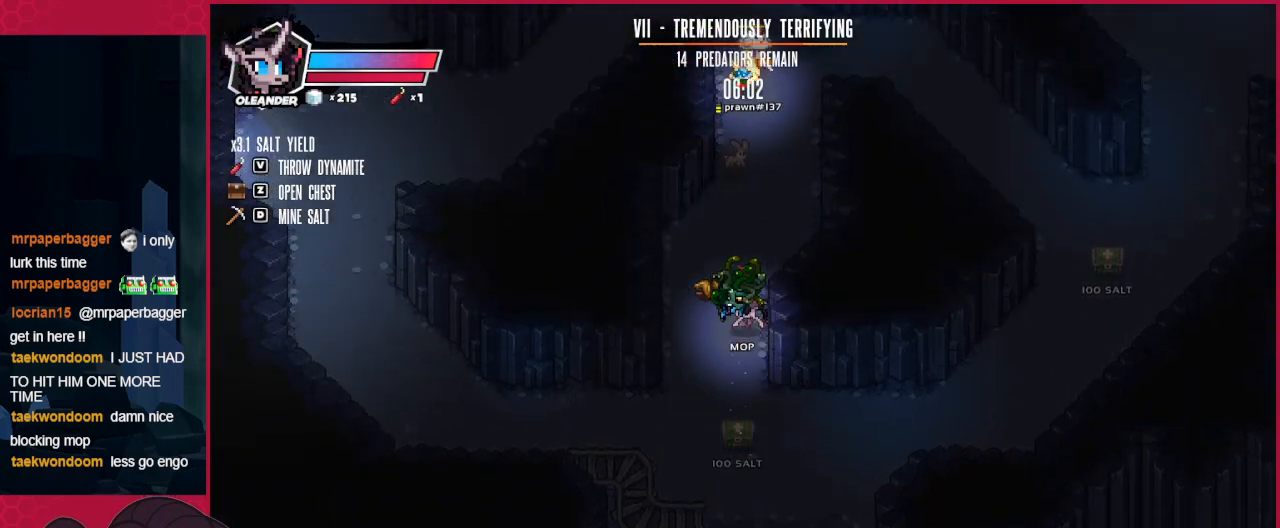
{"keys": ["right", "up"], "events": [[69, "right", "down"]]}
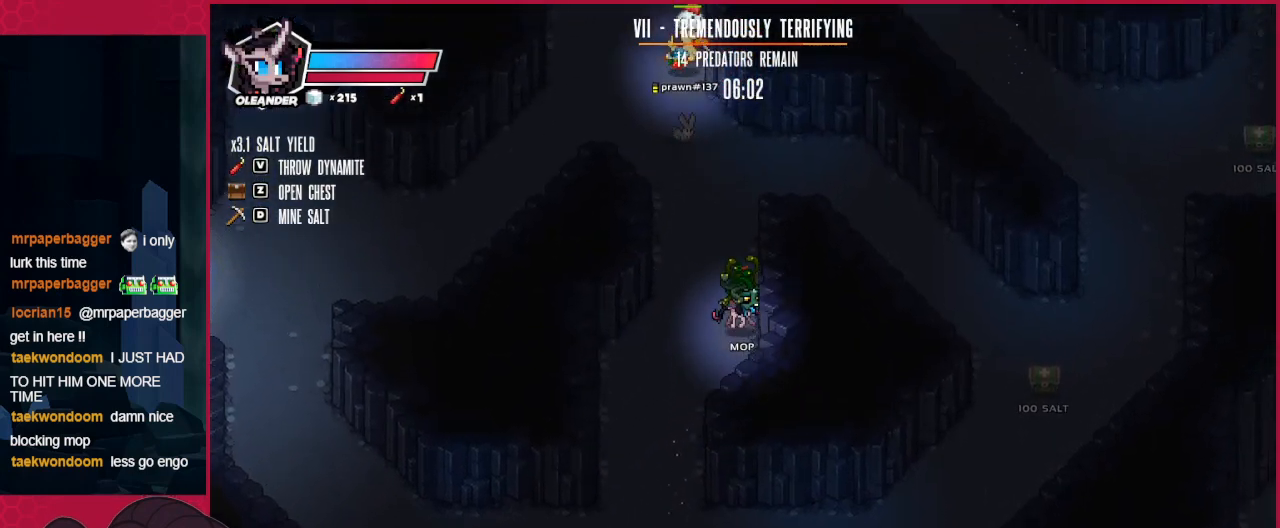
{"keys": ["right", "up"], "events": []}
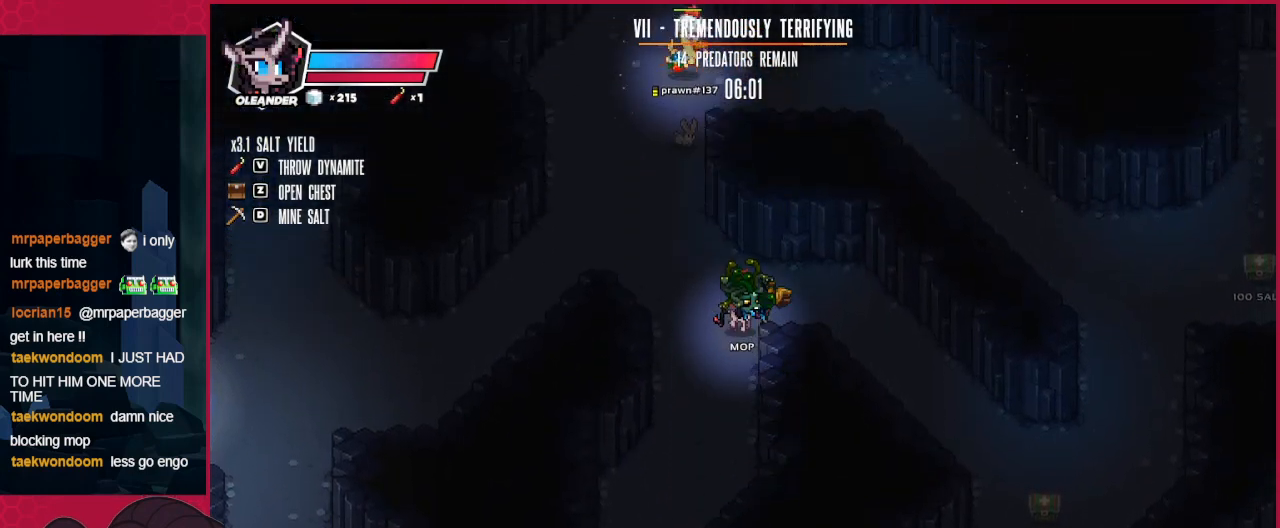
{"keys": ["down", "right"], "events": [[35, "up", "up"], [172, "down", "down"]]}
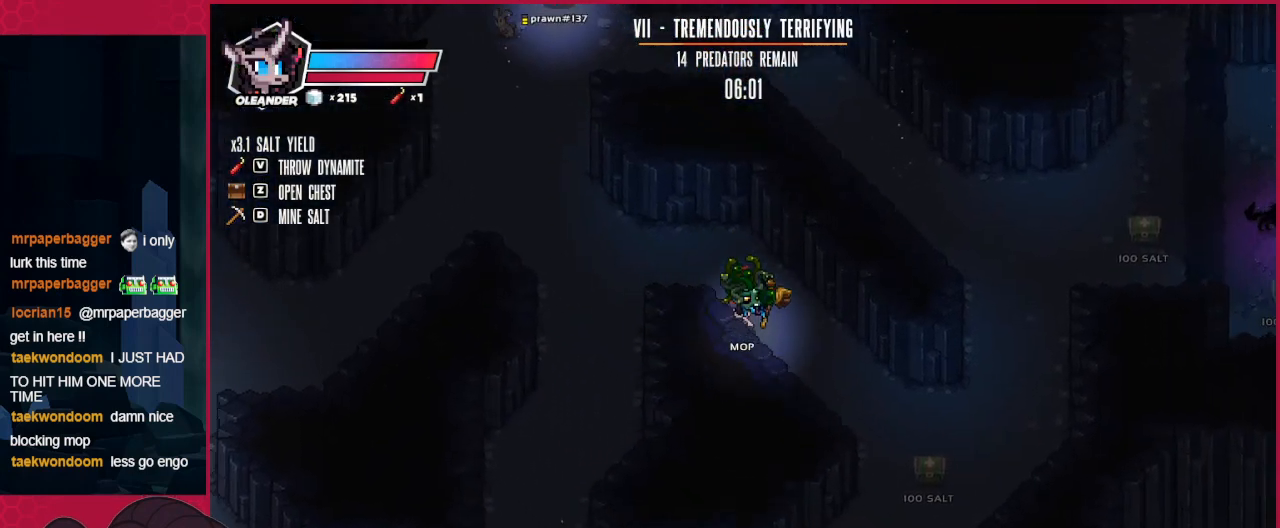
{"keys": ["down", "right"], "events": []}
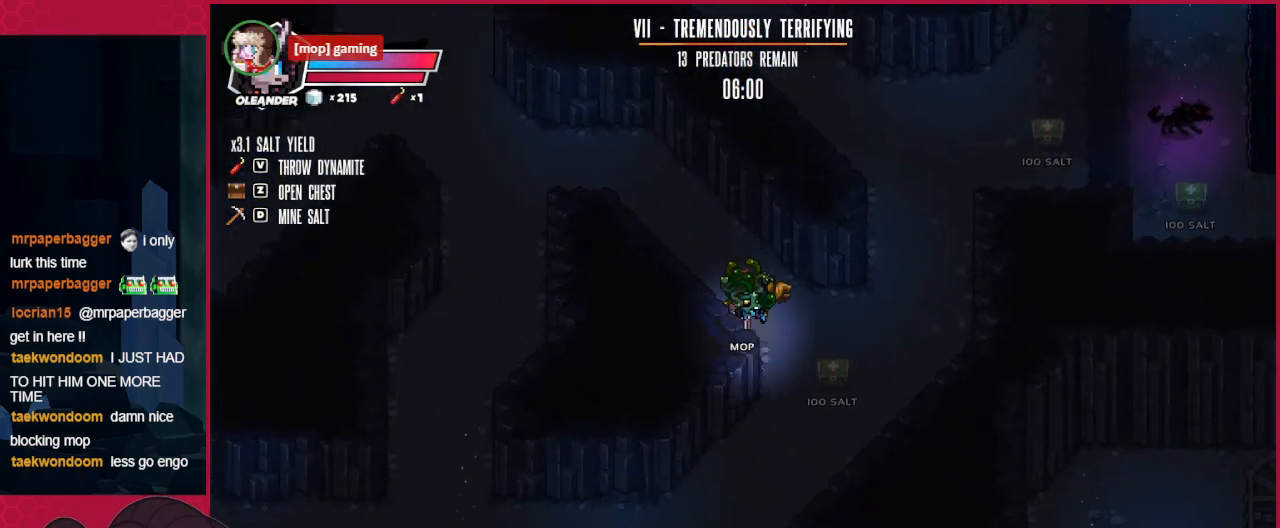
{"keys": ["right", "up"], "events": [[69, "down", "up"], [275, "up", "down"]]}
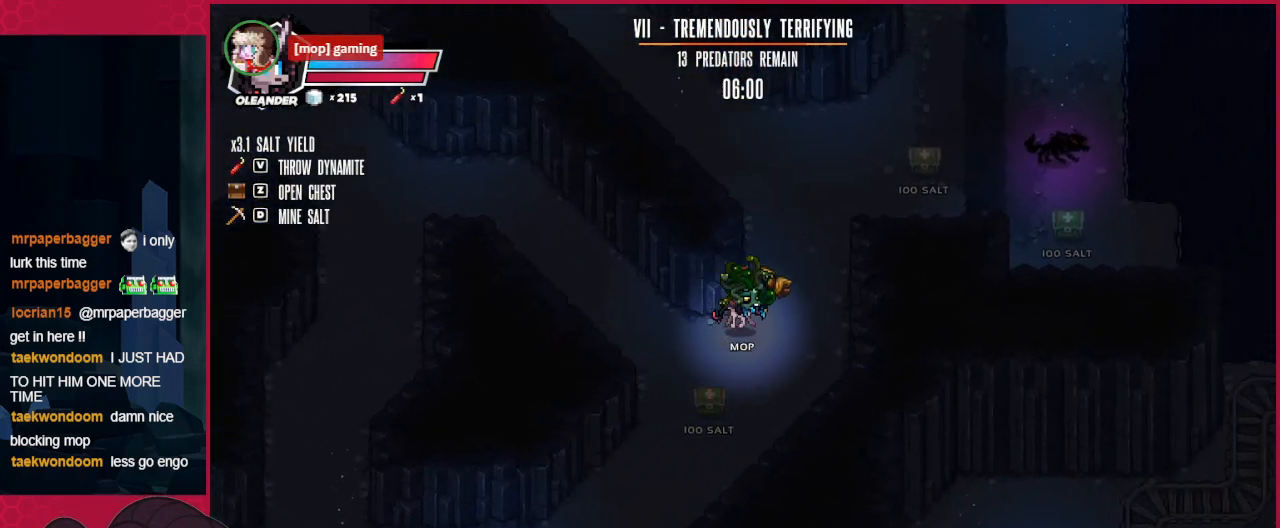
{"keys": ["left", "up"], "events": [[138, "right", "up"], [344, "left", "down"]]}
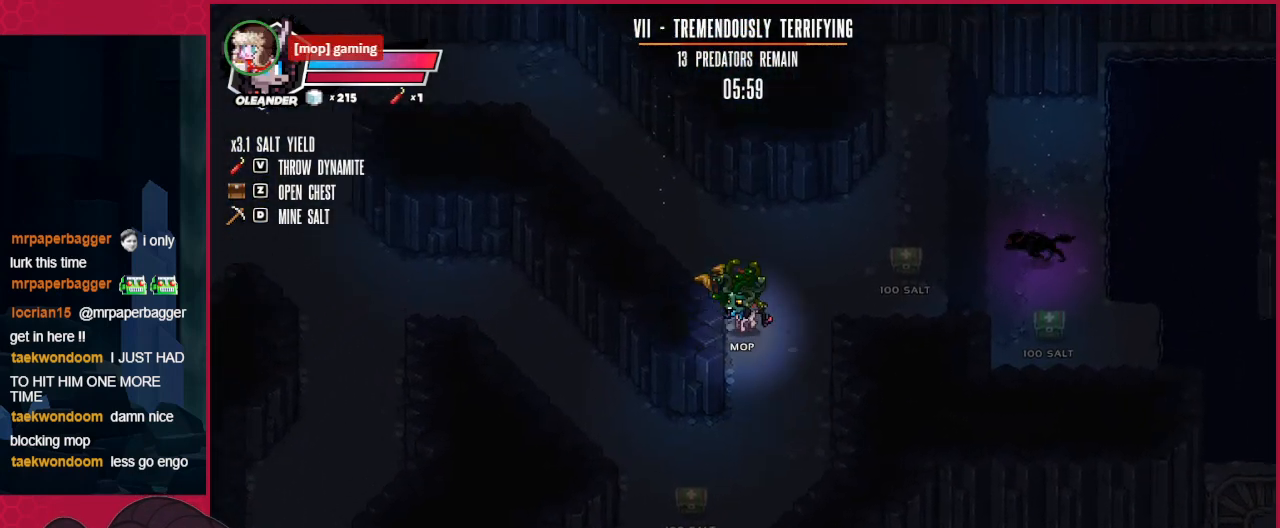
{"keys": ["d", "left"], "events": [[35, "left", "up"], [310, "right", "down"], [310, "up", "up"], [379, "d", "down"], [482, "left", "down"], [482, "right", "up"]]}
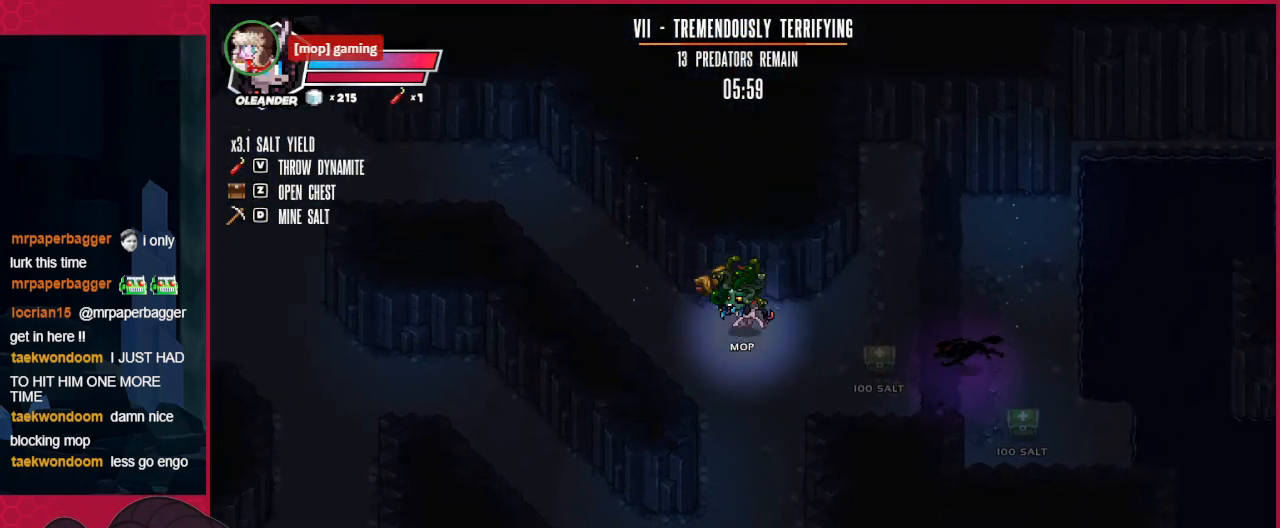
{"keys": ["left", "up"], "events": [[34, "d", "up"], [309, "up", "down"]]}